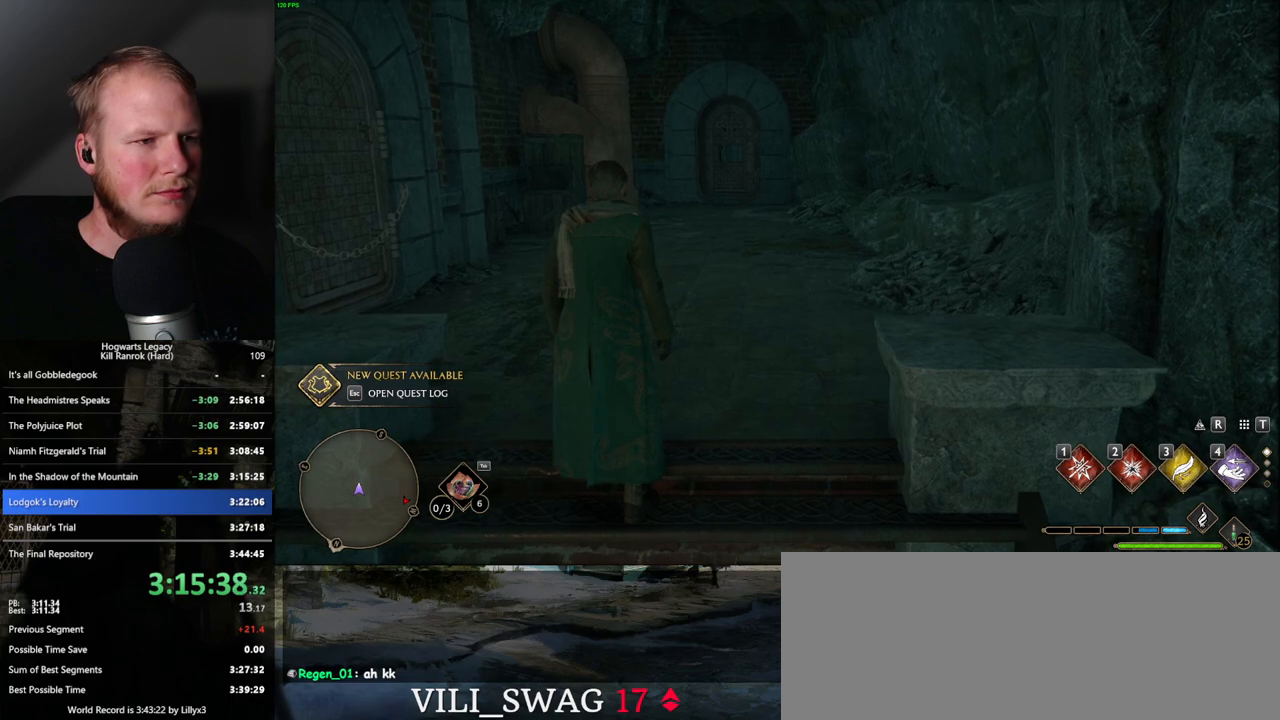
Gameplay with keyboard and mouse; each line is a JSON object with the keys and mouse buttons held at the frame after it. "events" lists presses ("down") and releases ("up") of ".", "/", "0", "1", "2", "3", "4", "5", "6", "7", "8", "9", "a", "alt_l", "alt_r", "b", "backslash", "backspace", "c", "caps_lock", "comma", "ctrl_l", "ctrl_r", "d", "e", "equals", "escape", "f", "f1", "f10", "f11", "f12", "f2", "f3", "f4", "f5", "f6", "f7", "f8", "f9", "g", "h", "i", "j", "k", "l", "lbracket", "m", "minus", "n", "o", "p", "q", "quote", "r", "rbracket", "return", "s", "semicolon", "shift_l", "shift_r", "space", "super_l", "super_r", "t", "tab", "tilde", "u", "v", "w", "x", "y", "z", "mouse_left", "mouse_wheel", "mouse_right", "mouse_mb4" and "mouse_mb5" between this image and that frame as [ms after this image, input, new state], when the widget could be followed in between. "mouse_left", "mouse_wheel", "mouse_right", "mouse_mb4", "mouse_mb5" = the "left", "wheel", "right", "mb4", "mb5" buttons of the "mouse" list. No other keys are recorded. "wheel" means that the mouse wheel is clicked or scrolled. Mouse movement is not recorded.
{"keys": [], "mouse": [], "events": []}
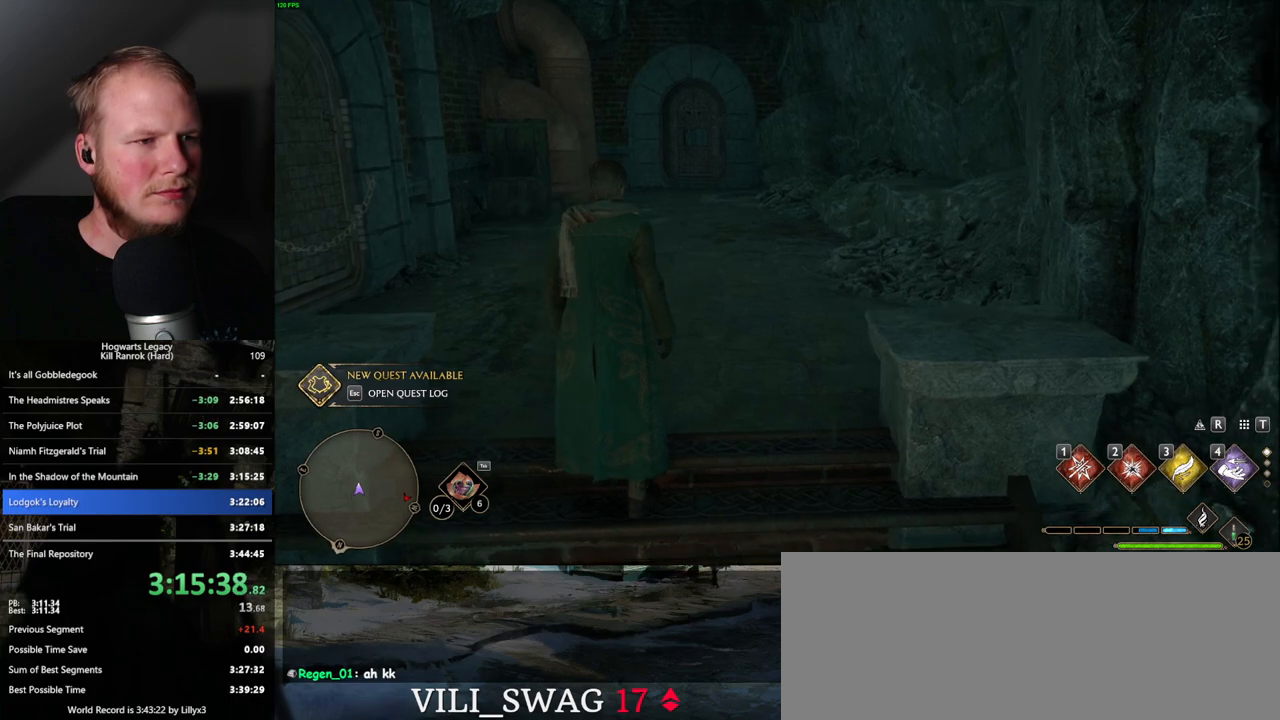
{"keys": [], "mouse": [], "events": []}
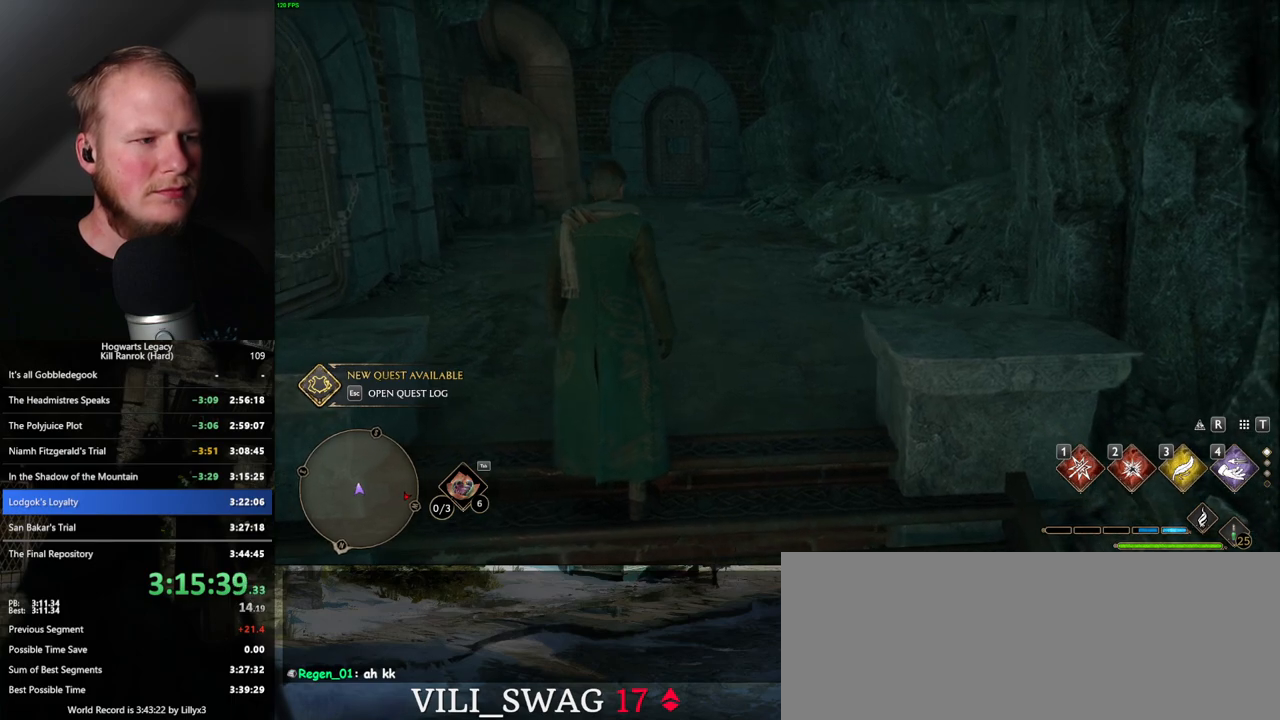
{"keys": [], "mouse": [], "events": []}
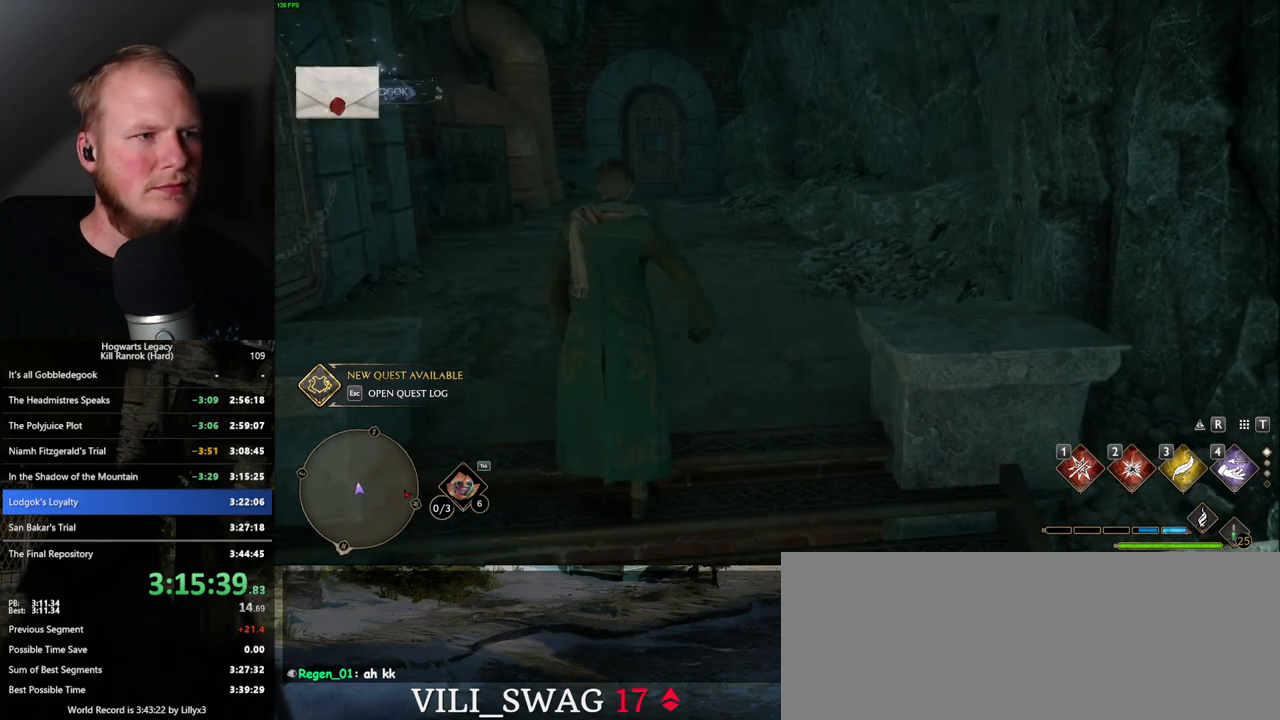
{"keys": [], "mouse": [], "events": [[317, "n", "down"], [434, "n", "up"]]}
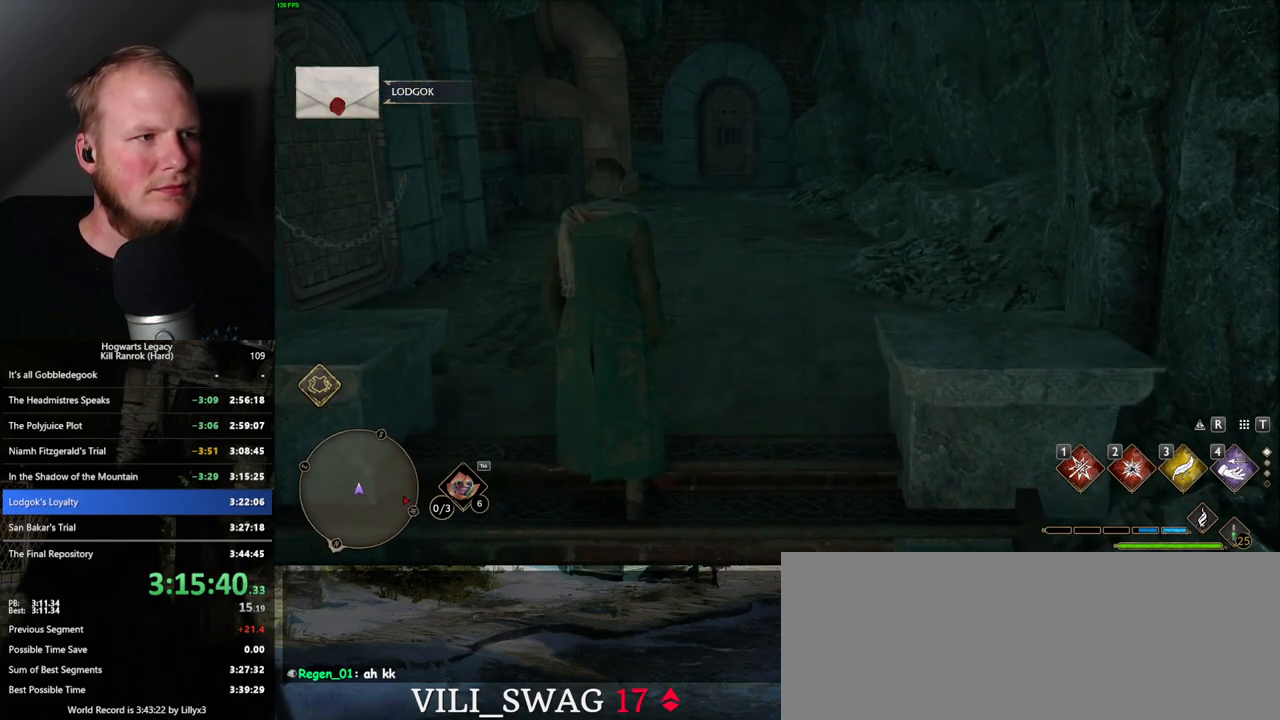
{"keys": [], "mouse": [], "events": []}
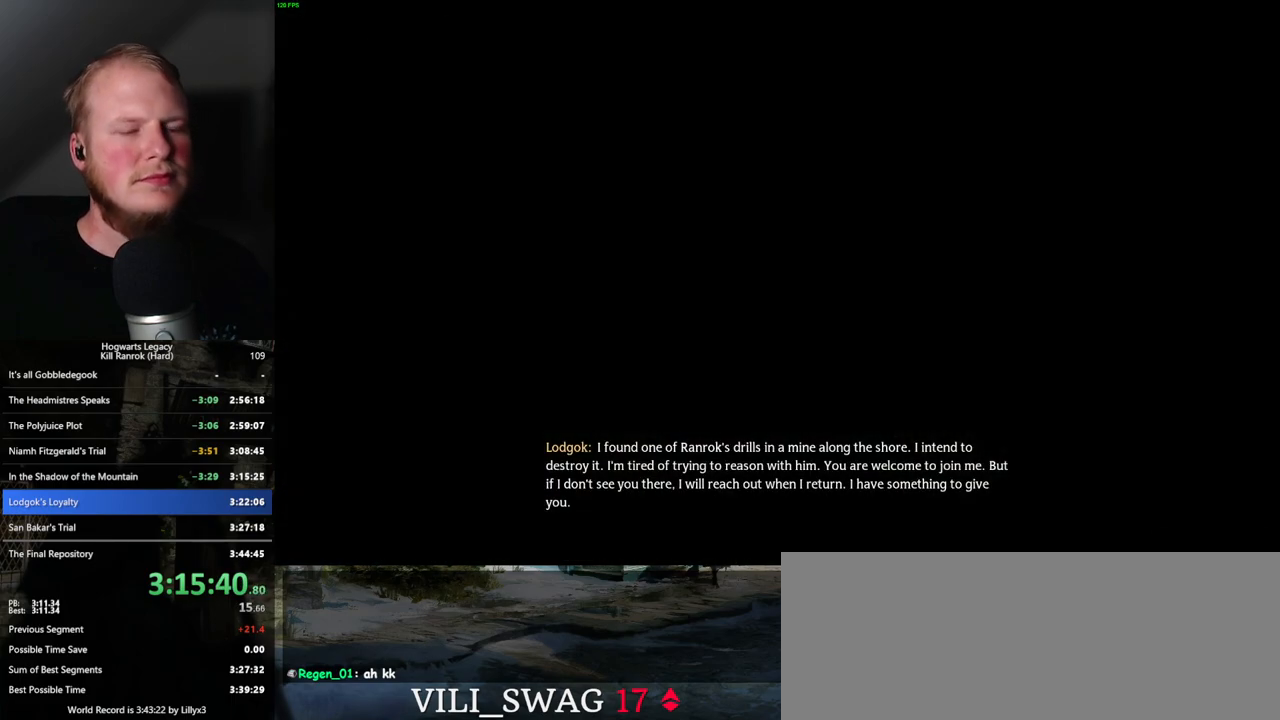
{"keys": [], "mouse": [], "events": []}
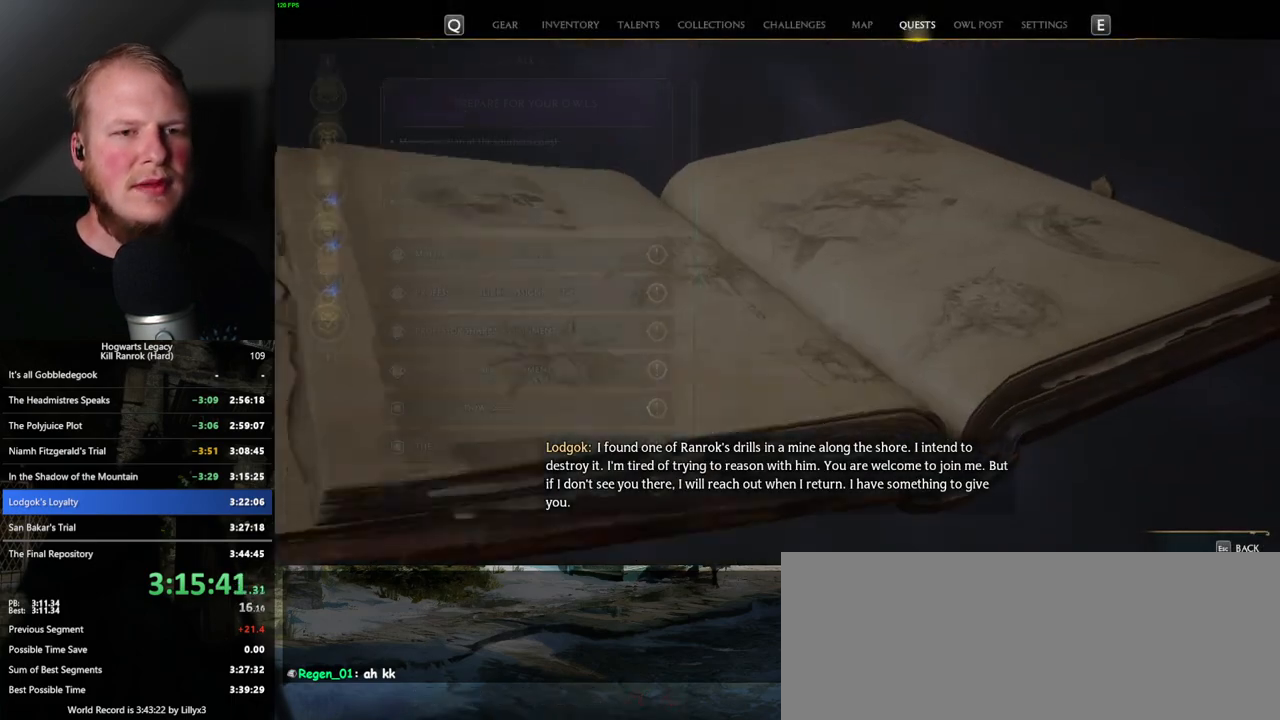
{"keys": [], "mouse": [], "events": []}
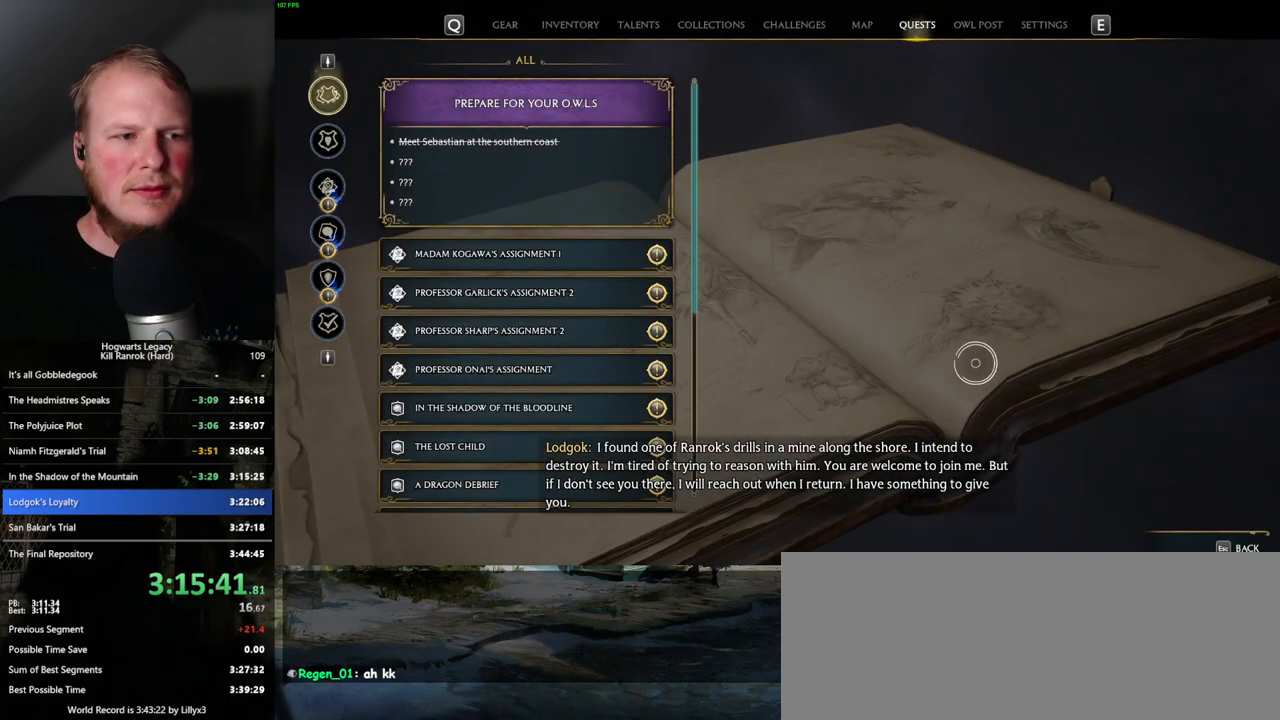
{"keys": [], "mouse": [], "events": [[17, "n", "down"], [134, "n", "up"]]}
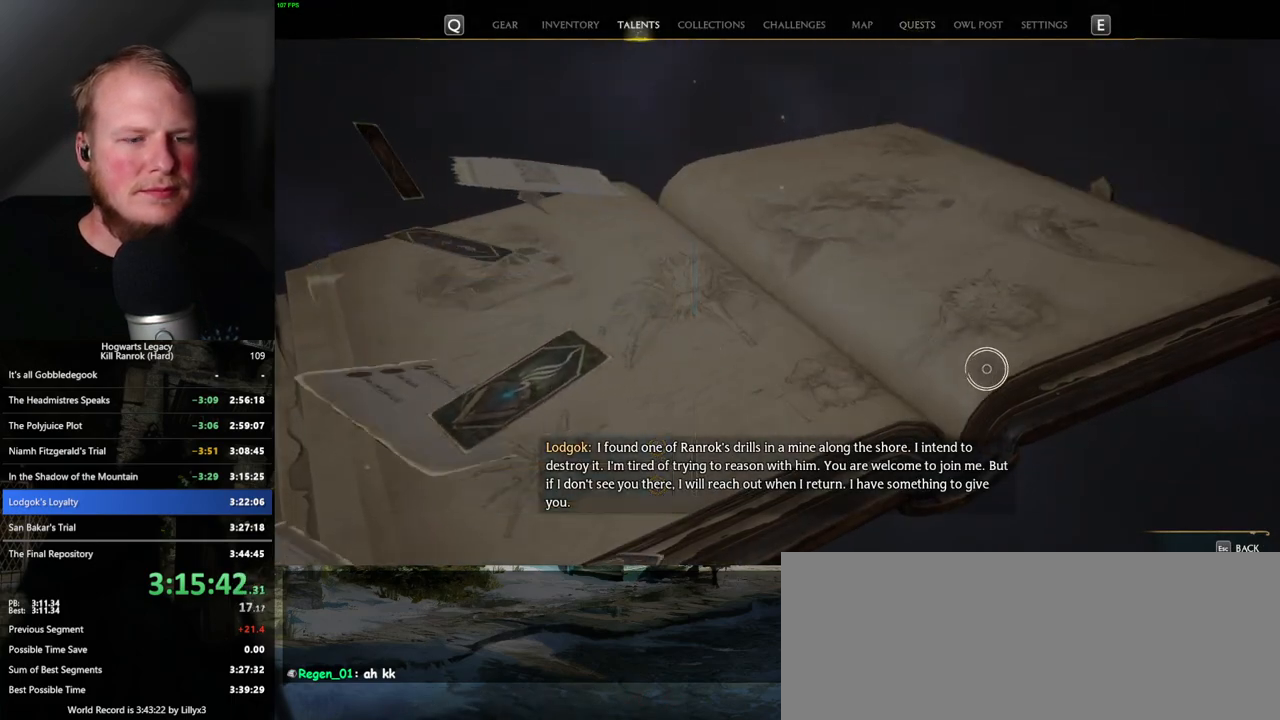
{"keys": [], "mouse": [], "events": []}
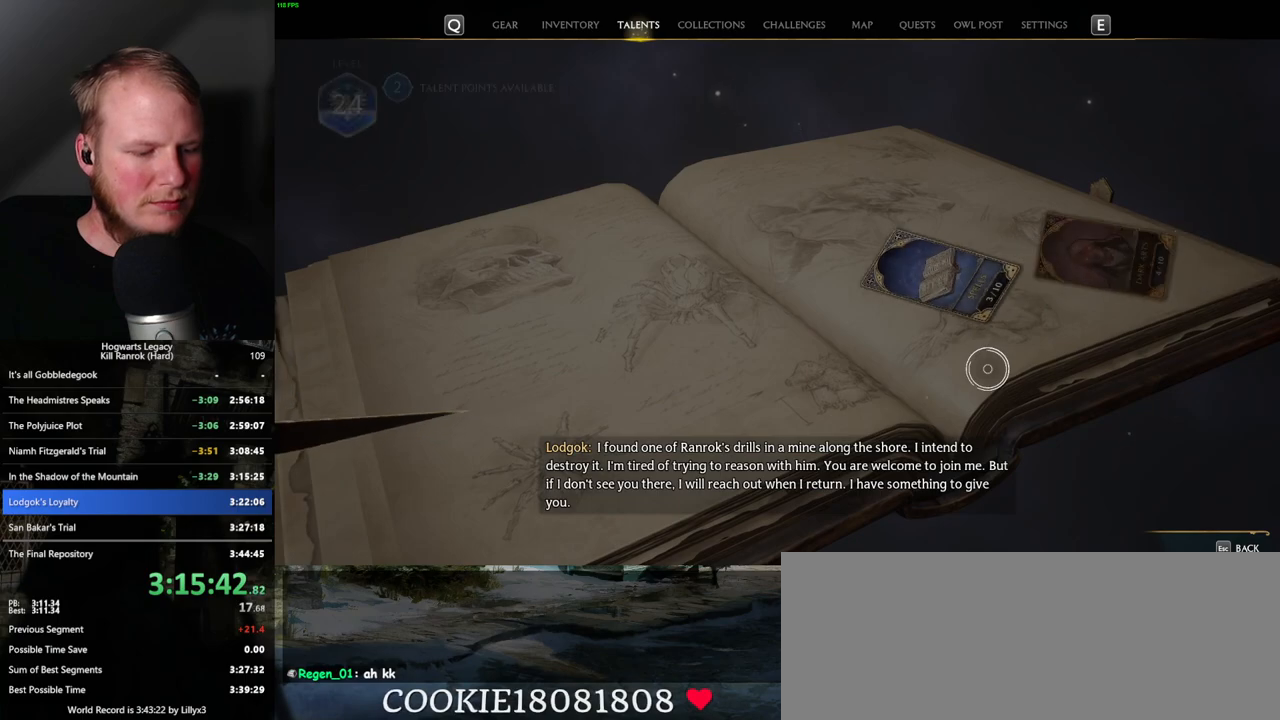
{"keys": [], "mouse": [], "events": []}
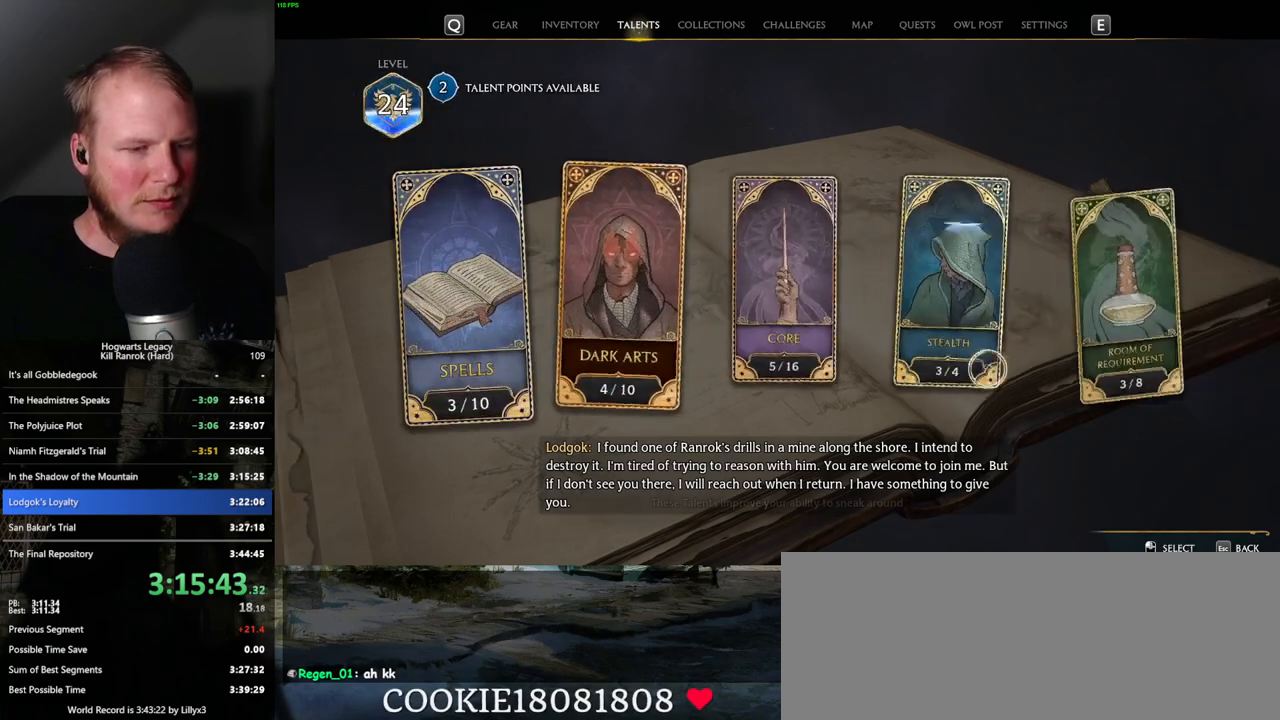
{"keys": [], "mouse": [], "events": [[334, "mouse_left", "down"], [434, "mouse_left", "up"]]}
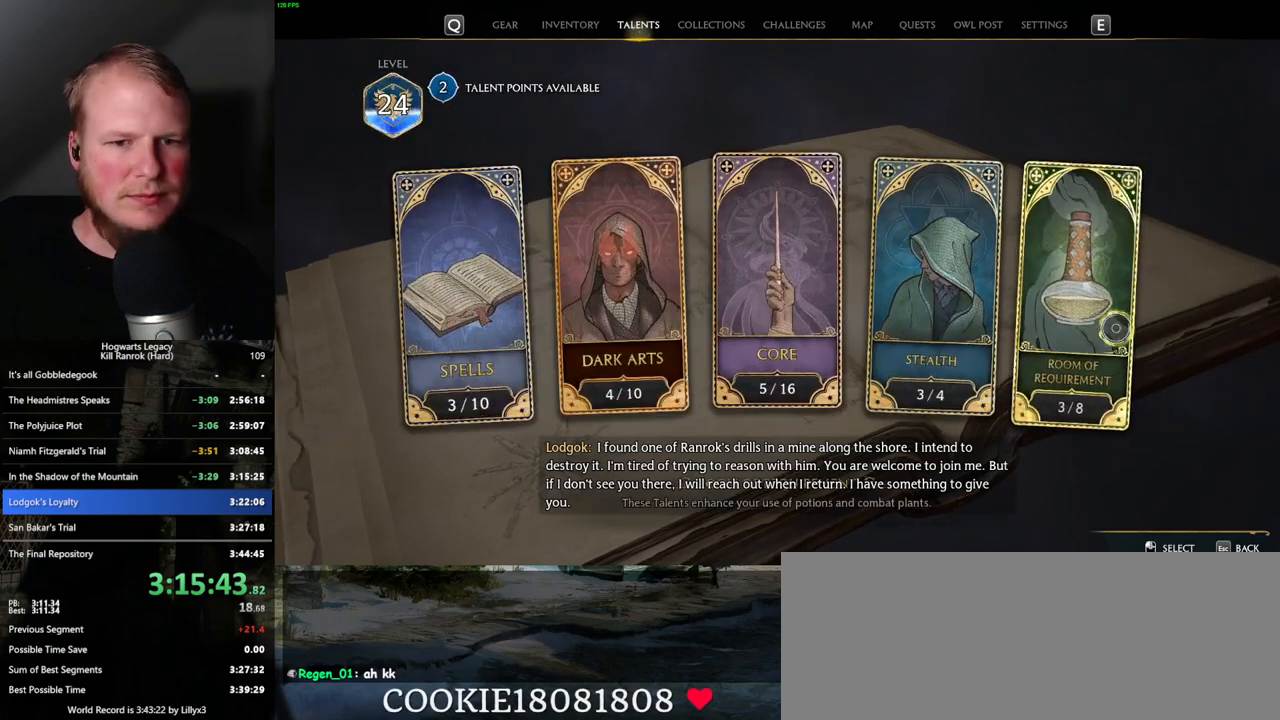
{"keys": [], "mouse": [], "events": []}
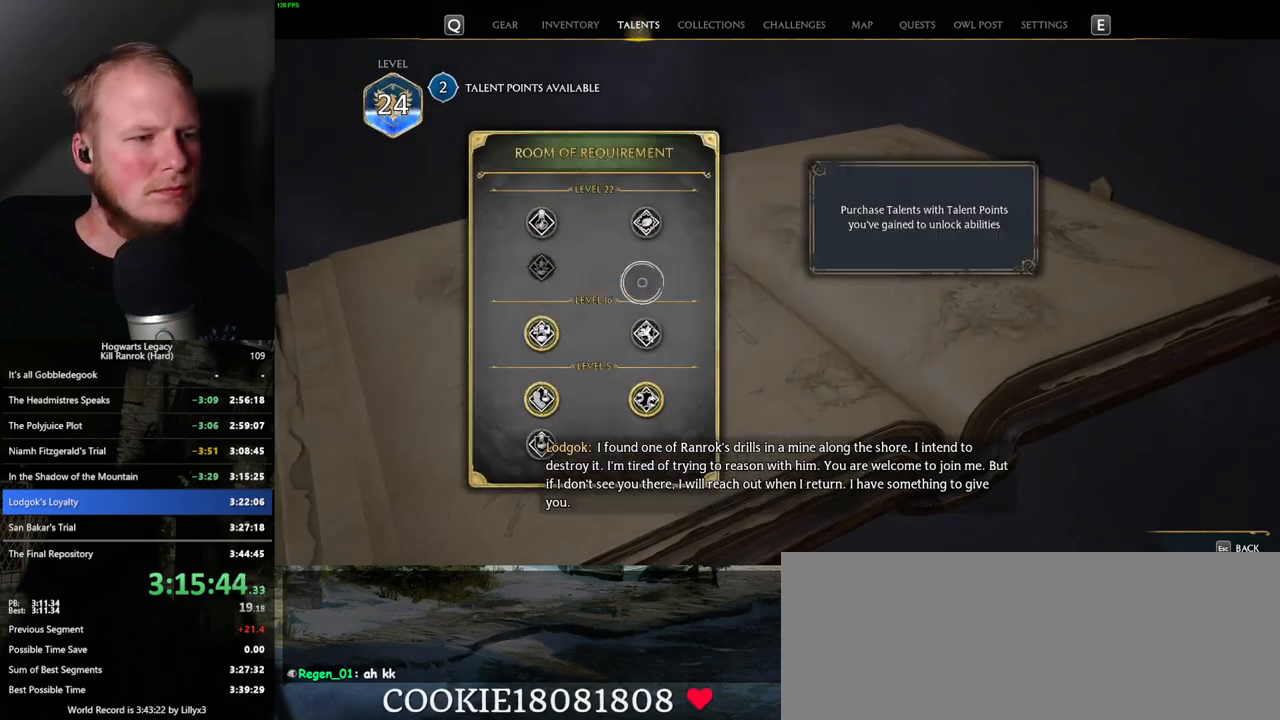
{"keys": [], "mouse": [], "events": []}
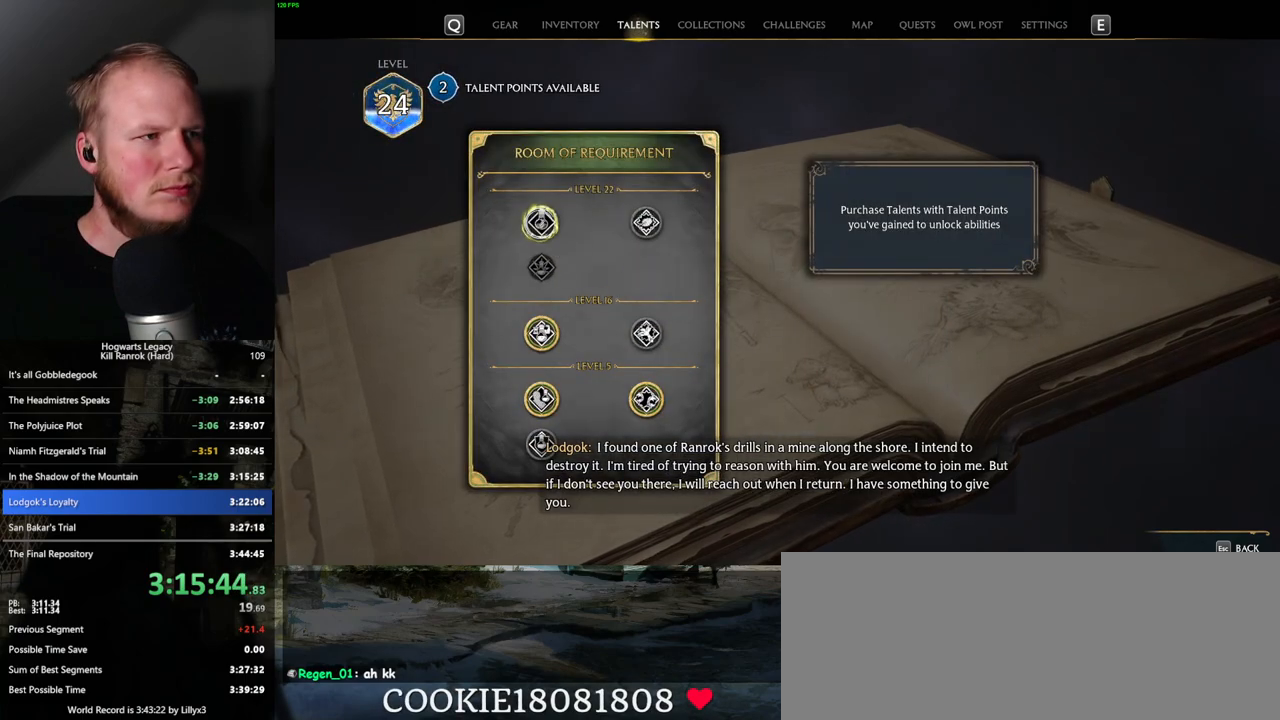
{"keys": [], "mouse": ["left"], "events": [[484, "mouse_left", "down"]]}
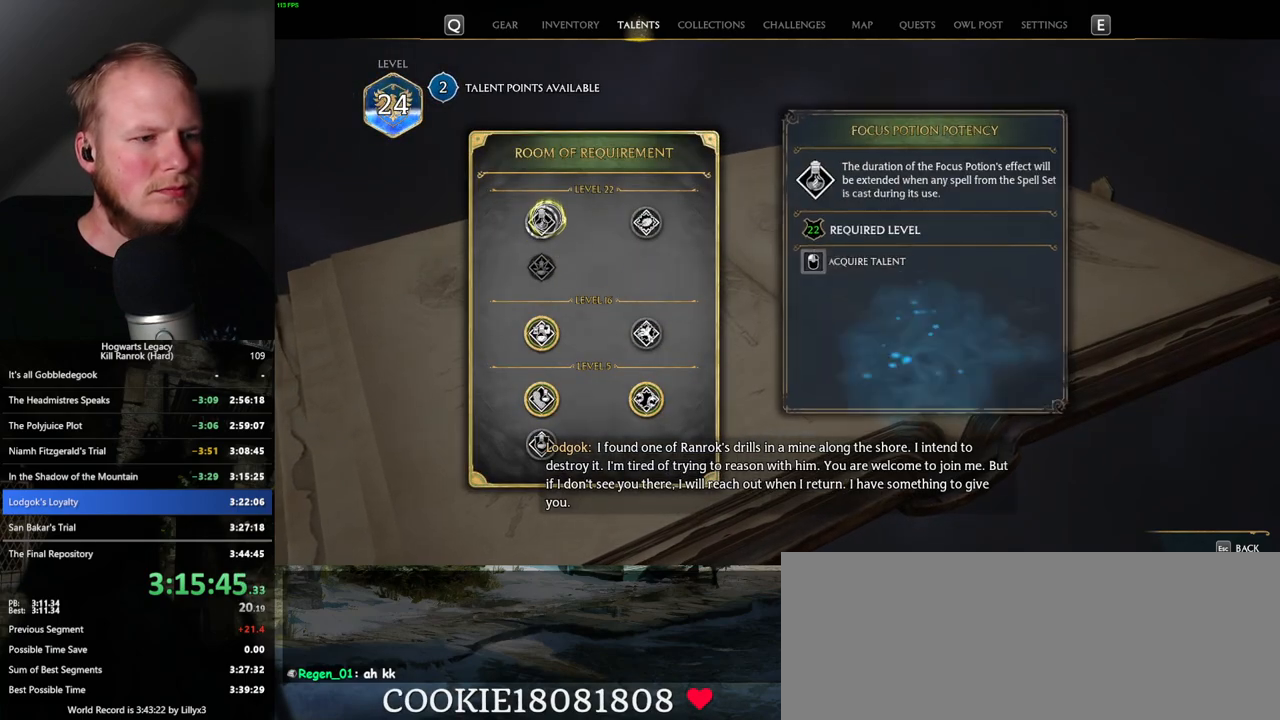
{"keys": [], "mouse": ["left"], "events": []}
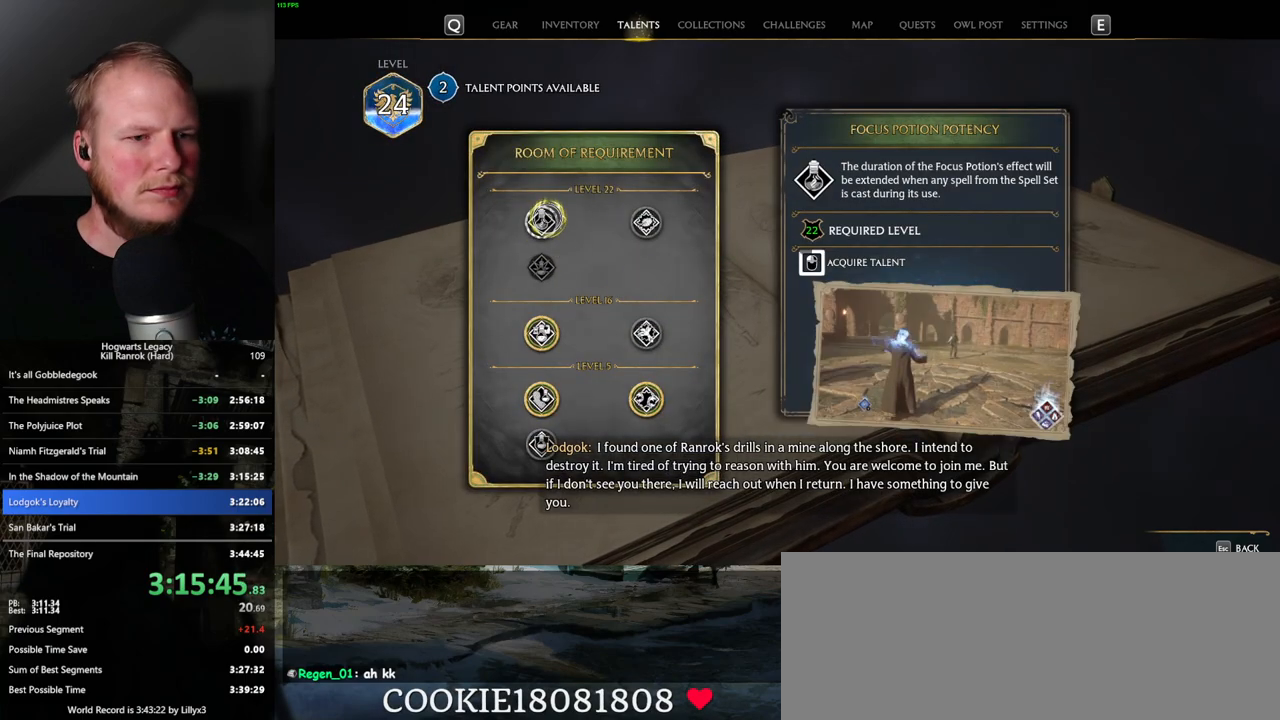
{"keys": [], "mouse": ["left"], "events": []}
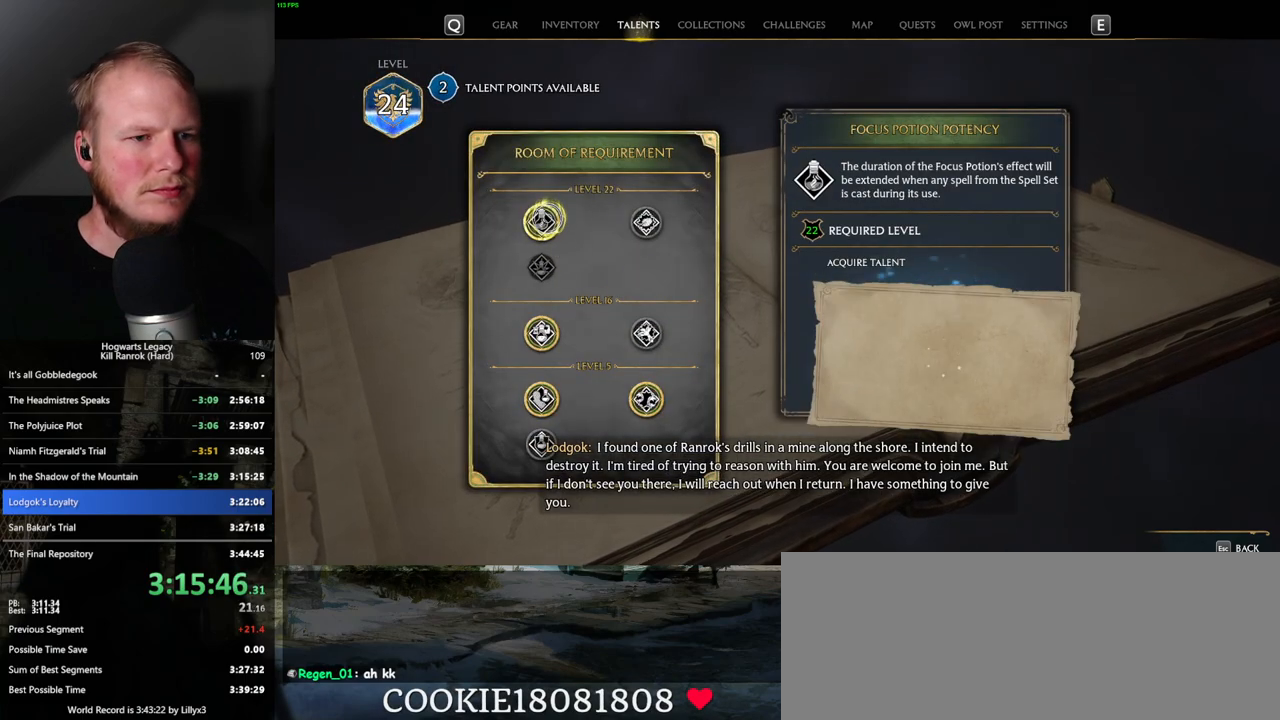
{"keys": [], "mouse": [], "events": [[200, "escape", "down"], [217, "mouse_left", "up"], [267, "escape", "up"]]}
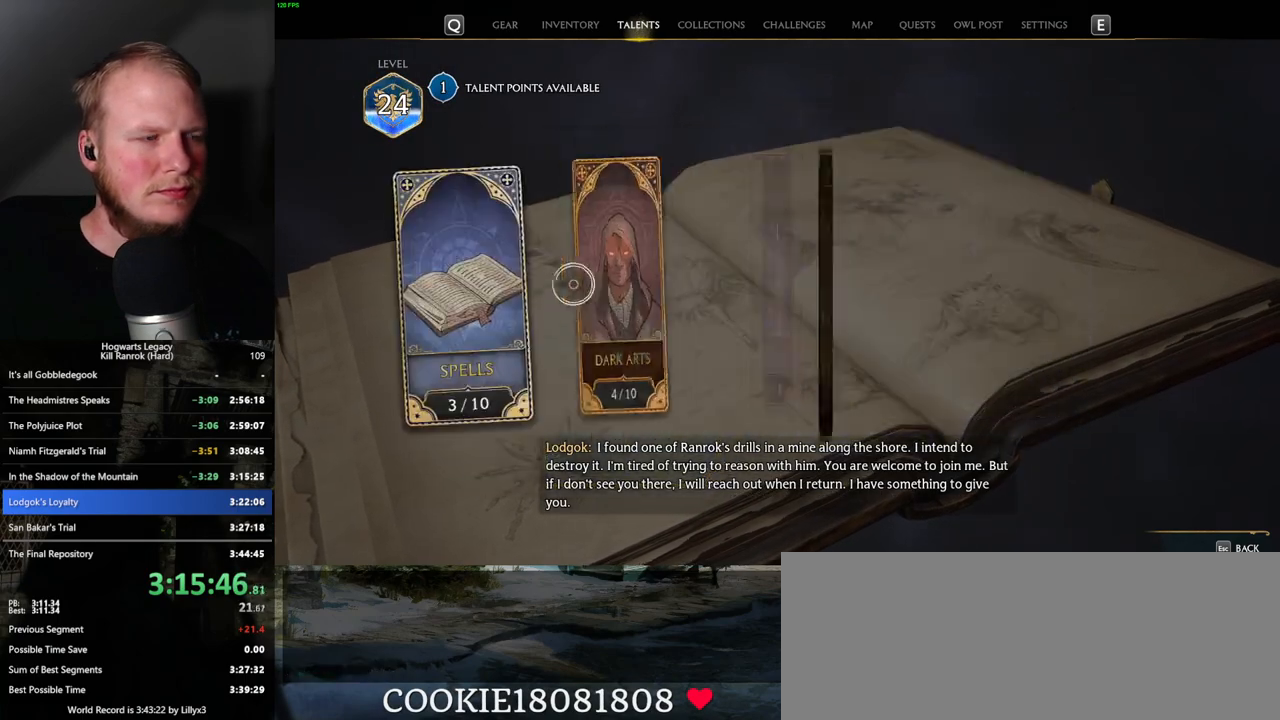
{"keys": [], "mouse": [], "events": []}
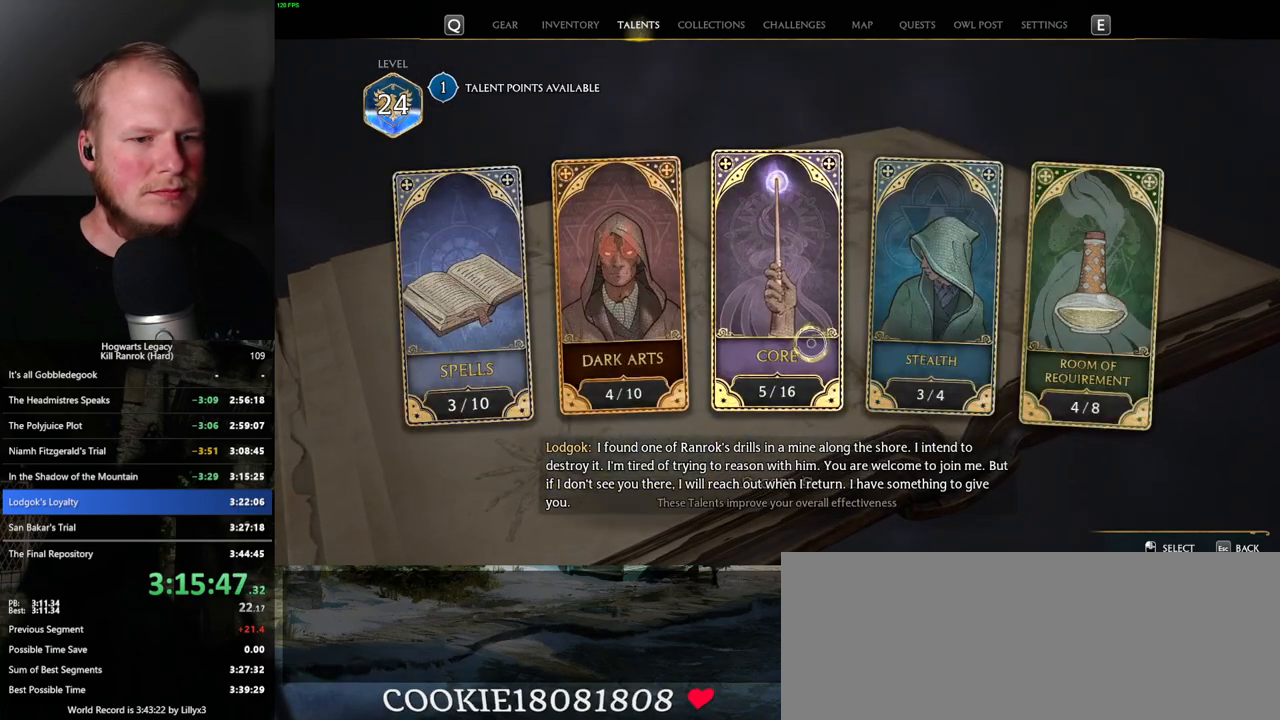
{"keys": [], "mouse": [], "events": [[234, "mouse_left", "down"], [300, "mouse_left", "up"]]}
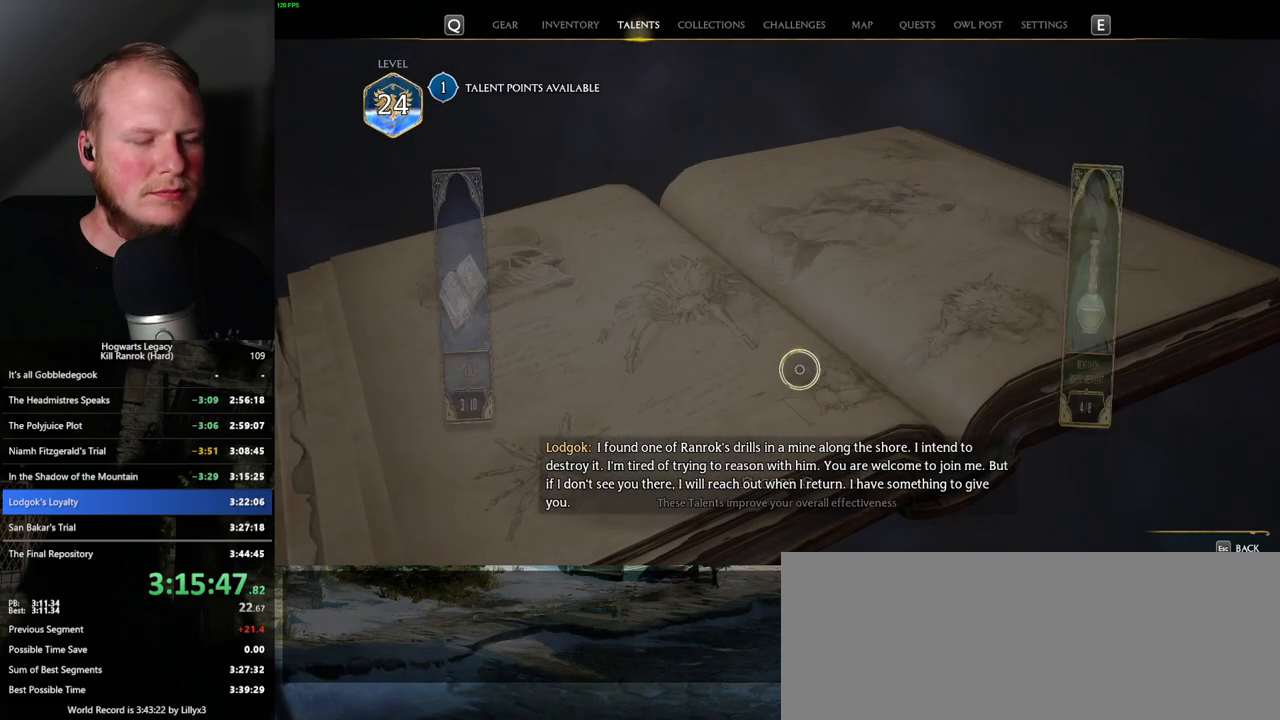
{"keys": [], "mouse": [], "events": []}
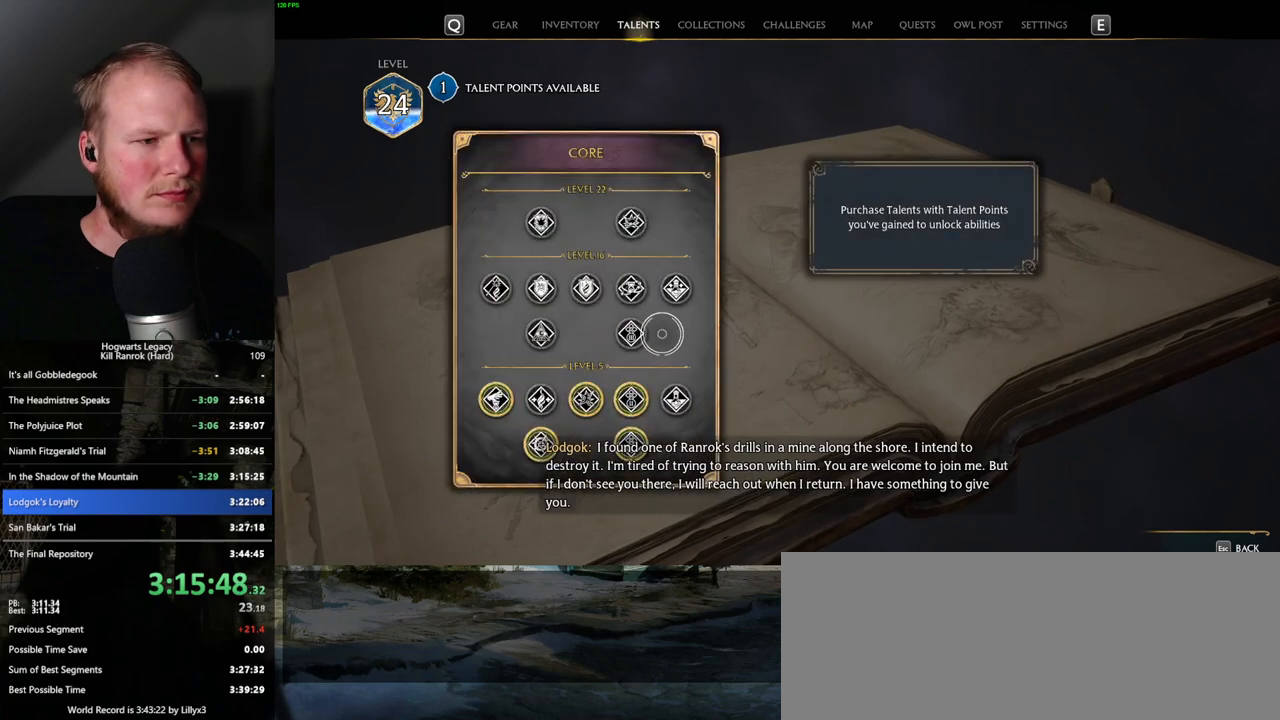
{"keys": [], "mouse": [], "events": []}
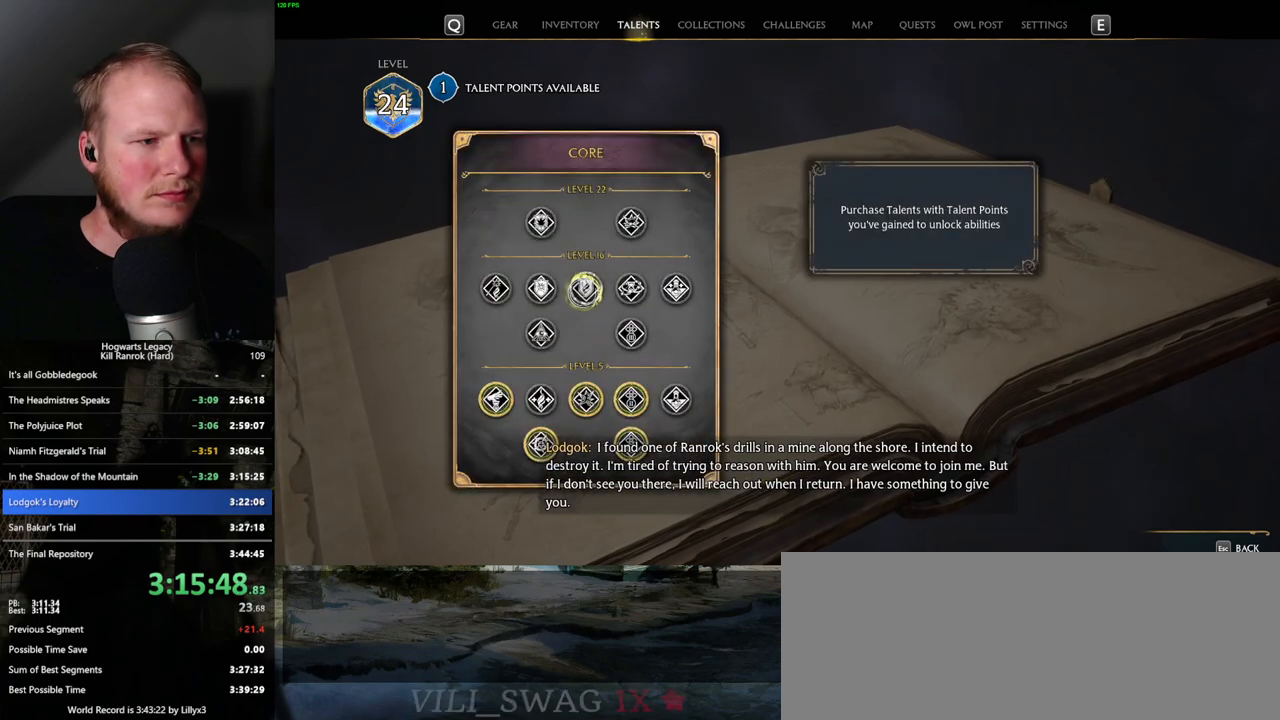
{"keys": [], "mouse": [], "events": []}
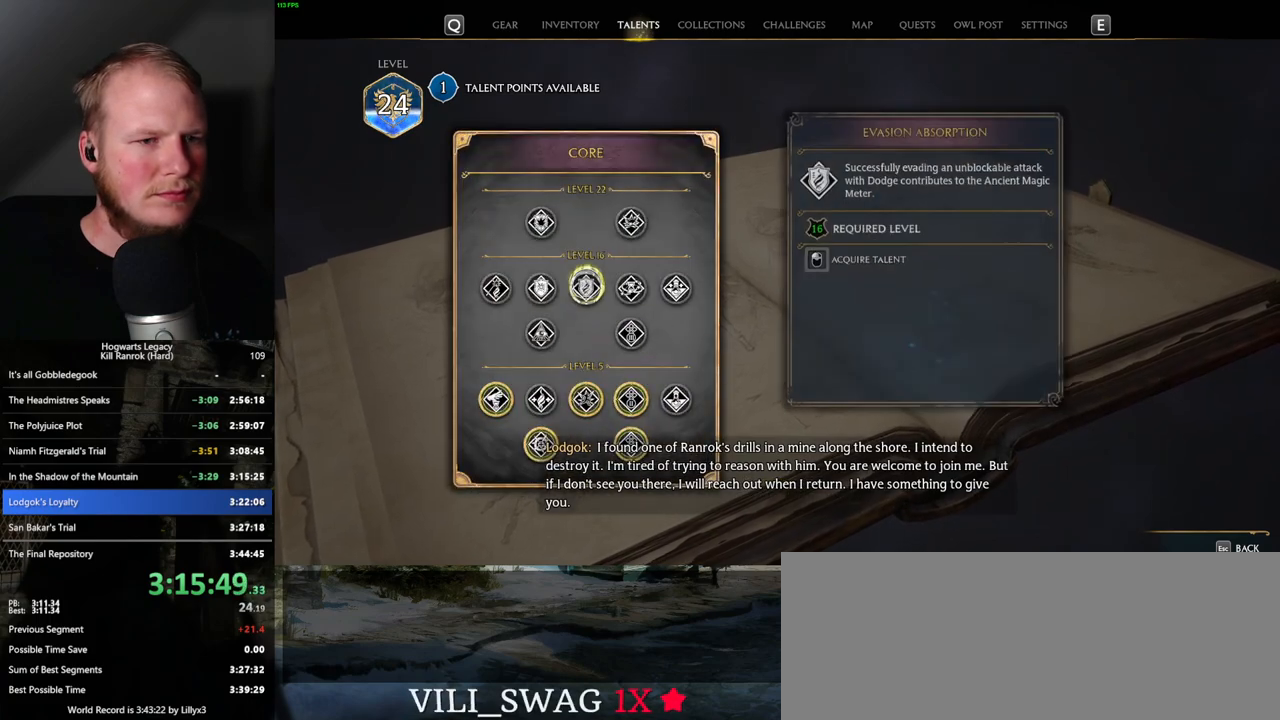
{"keys": [], "mouse": ["left"], "events": [[117, "mouse_left", "down"]]}
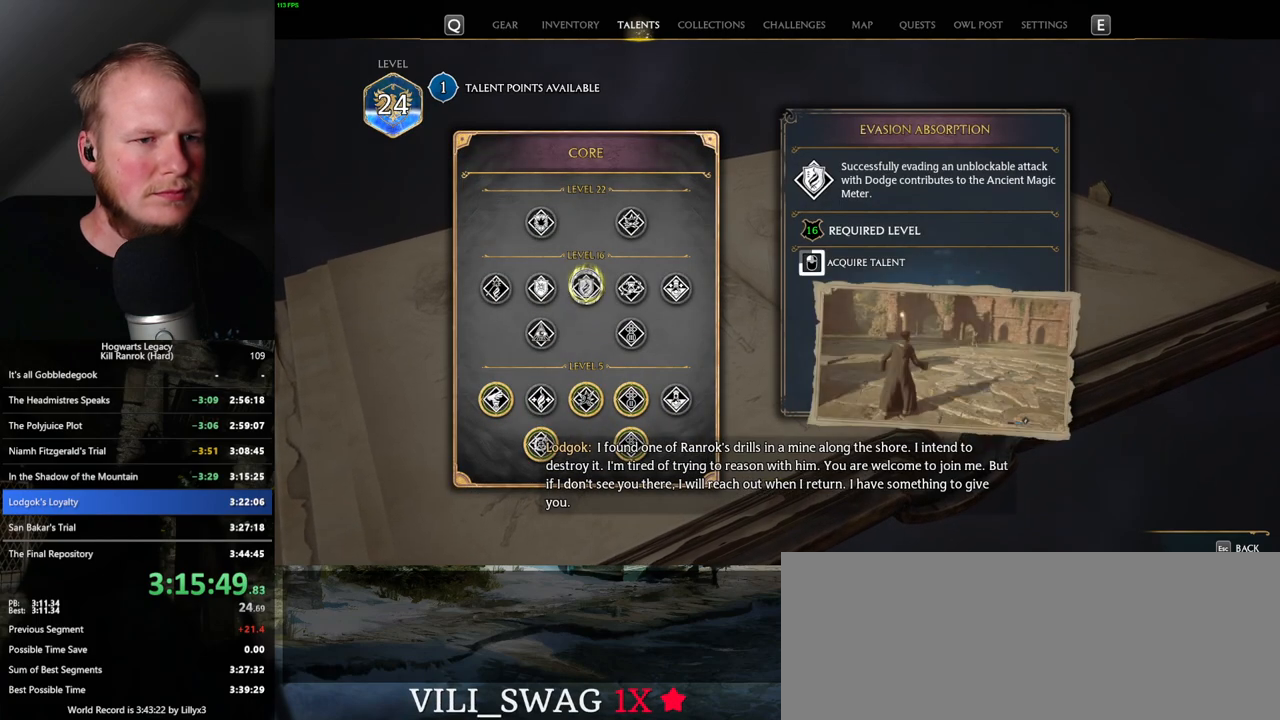
{"keys": [], "mouse": ["left"], "events": []}
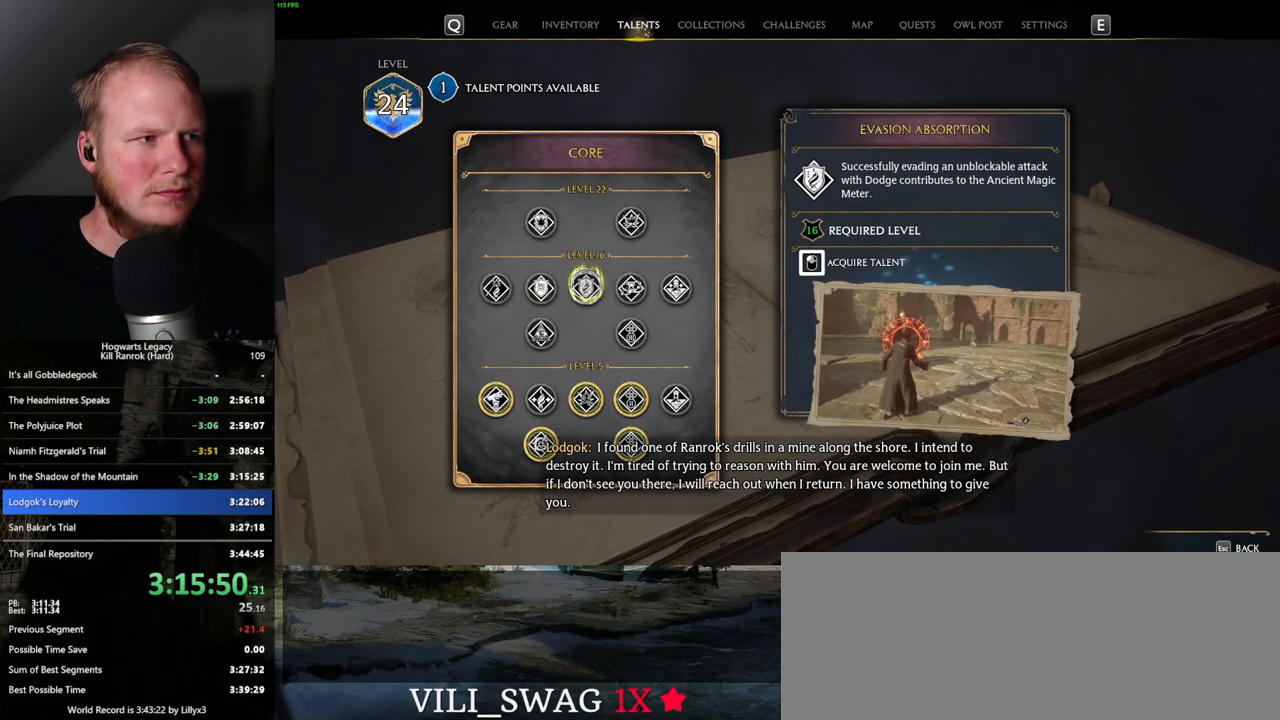
{"keys": [], "mouse": [], "events": [[334, "mouse_left", "up"], [367, "escape", "down"], [467, "escape", "up"]]}
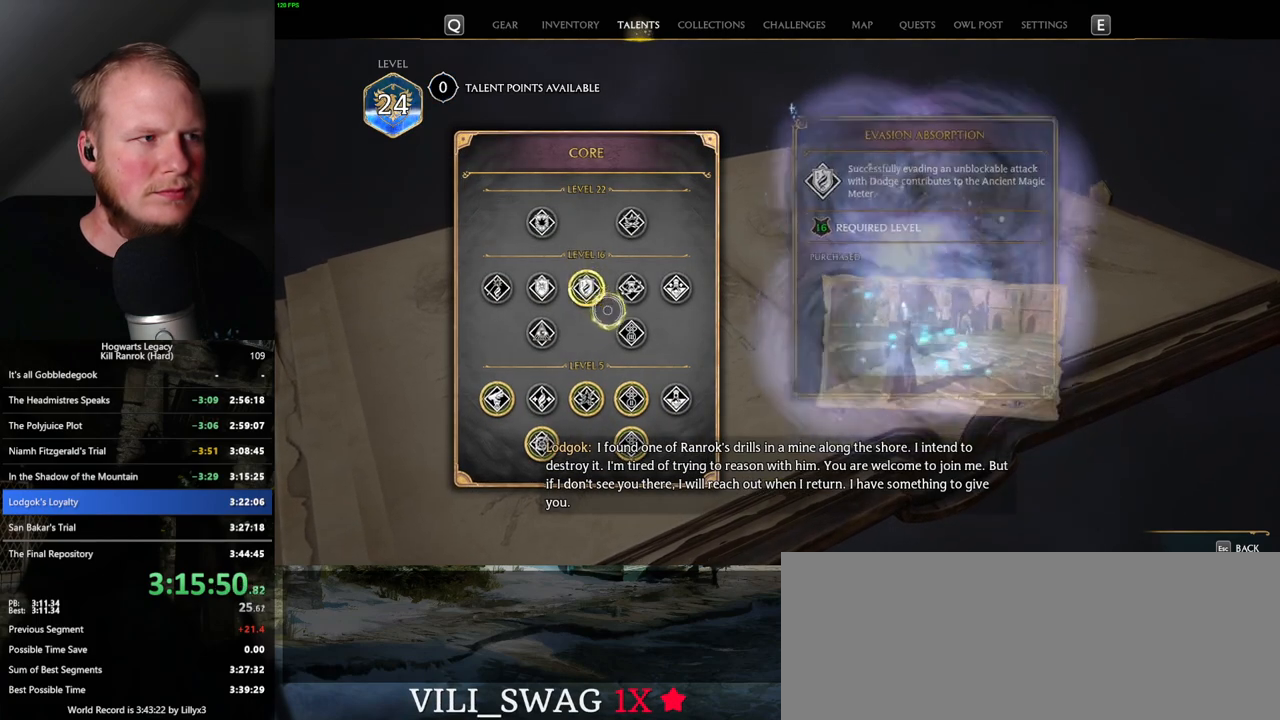
{"keys": [], "mouse": [], "events": []}